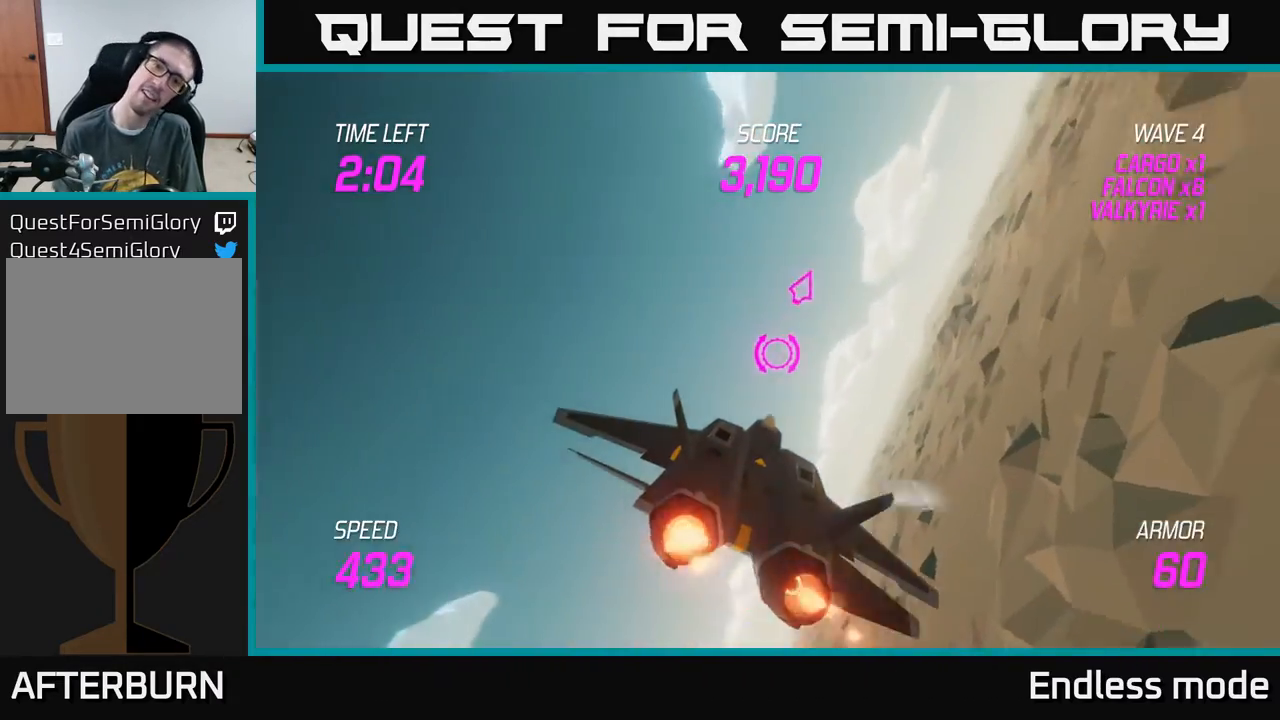
Gameplay with a controller (Xbox layout); each line is a JSON object with the inputs held at the frame after it. "events" lists button and stick changes between this image and that frame as [ms after this image, input, new state], when the widget could be followed in between. Not read: right_stick.
{"buttons": [], "left_stick": "up-right", "events": []}
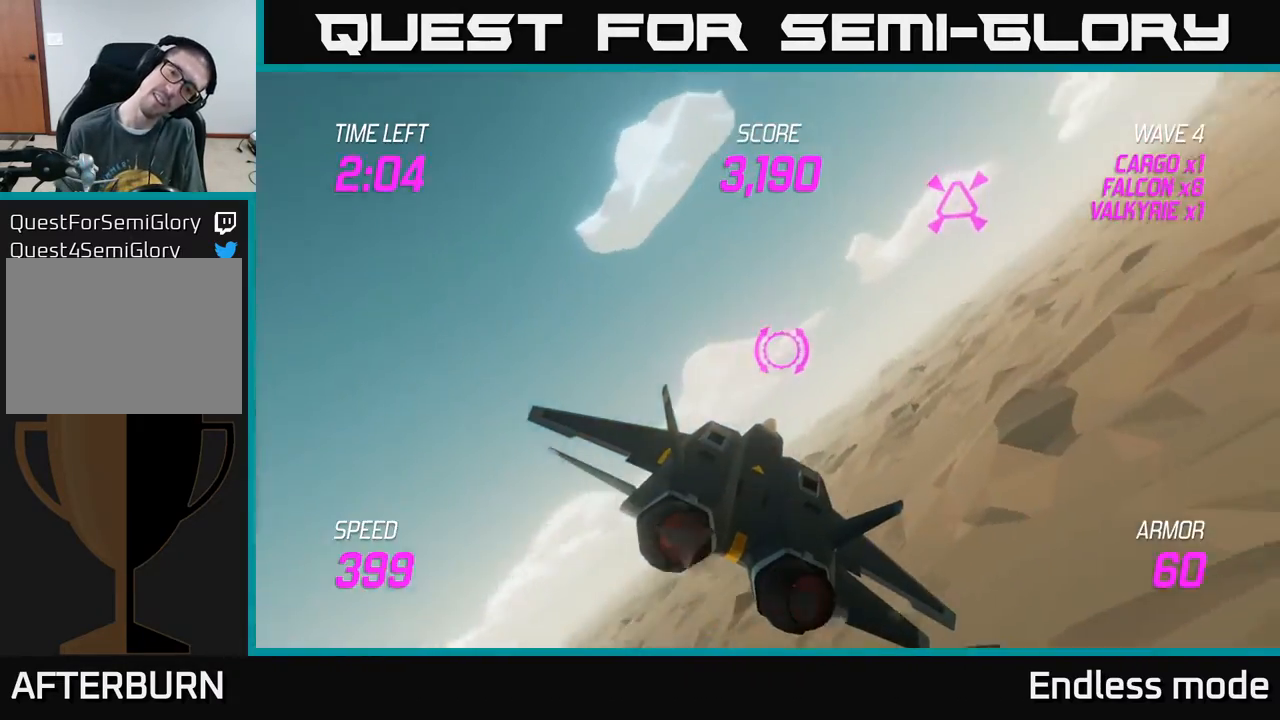
{"buttons": ["L2"], "left_stick": "right", "events": [[183, "L2", "down"], [250, "R2", "down"], [333, "R2", "up"], [333, "left_stick", "right"], [417, "R2", "down"], [500, "R2", "up"]]}
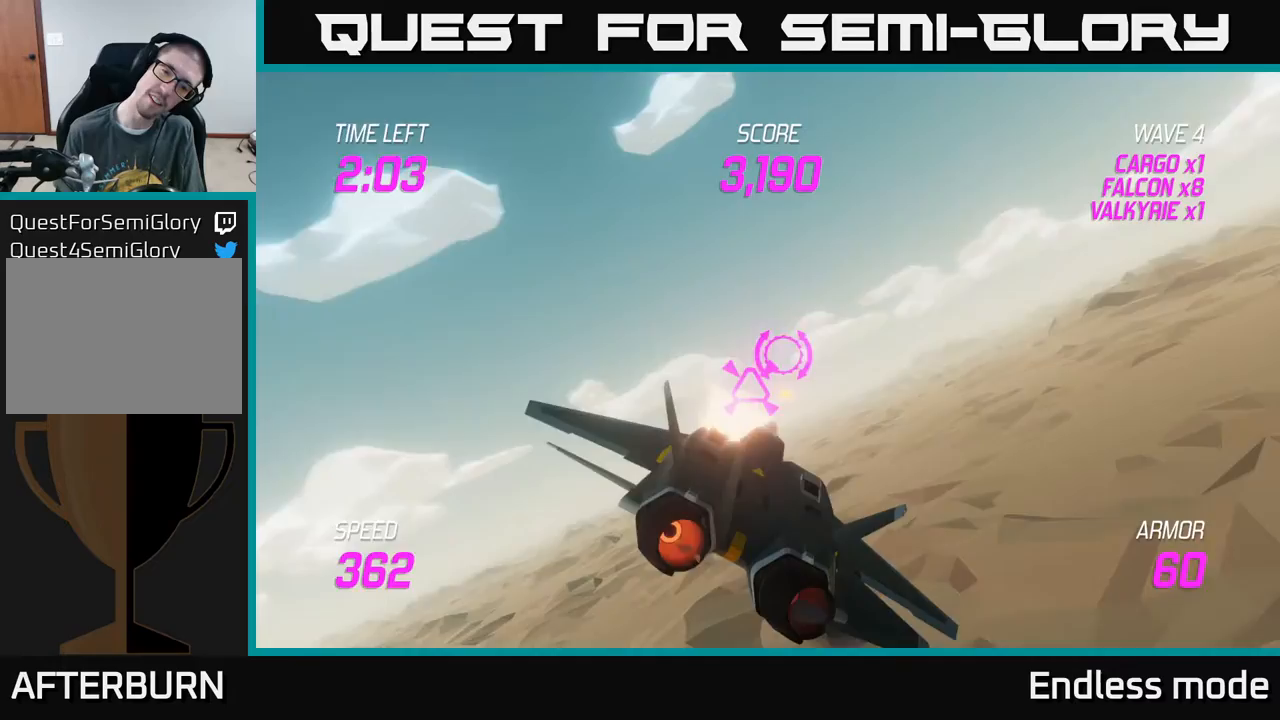
{"buttons": ["L2"], "left_stick": "right", "events": []}
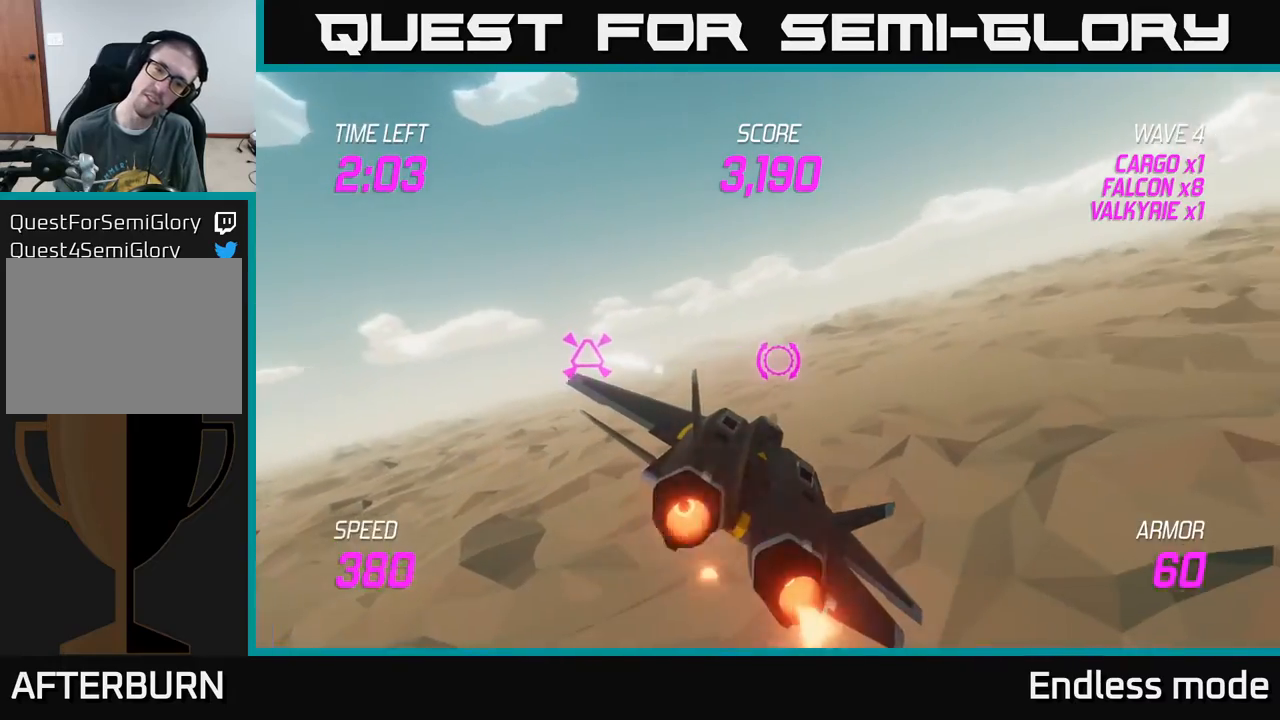
{"buttons": ["L2"], "left_stick": "left", "events": [[467, "left_stick", "left"]]}
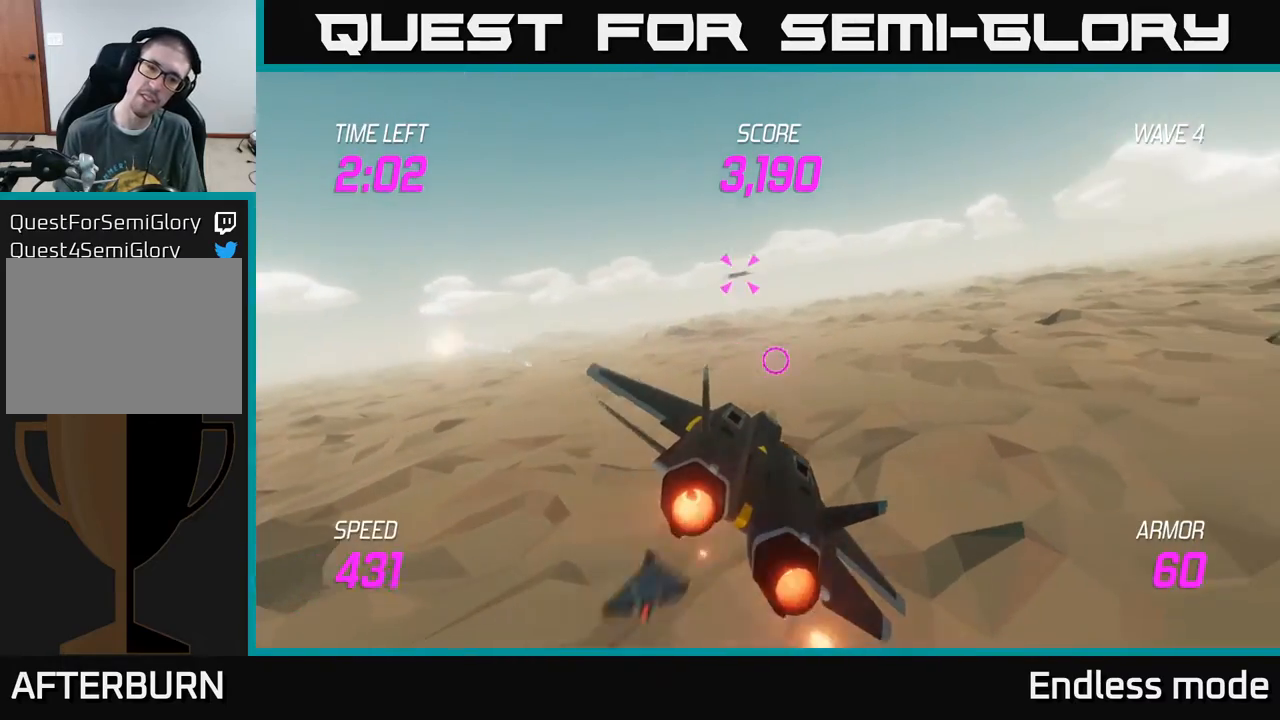
{"buttons": [], "left_stick": "left", "events": [[100, "L2", "up"]]}
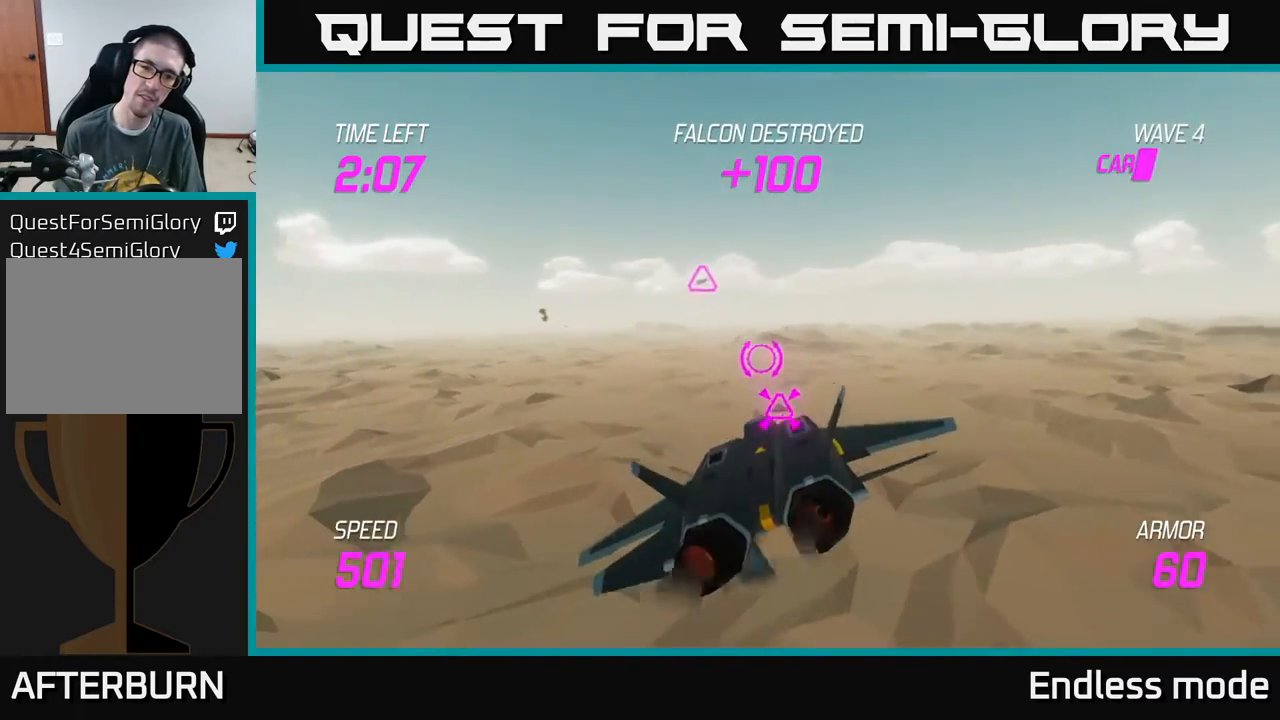
{"buttons": ["R2"], "left_stick": "right", "events": [[133, "left_stick", "up-left"], [333, "R2", "down"], [400, "left_stick", "right"], [433, "R2", "up"], [467, "R2", "down"]]}
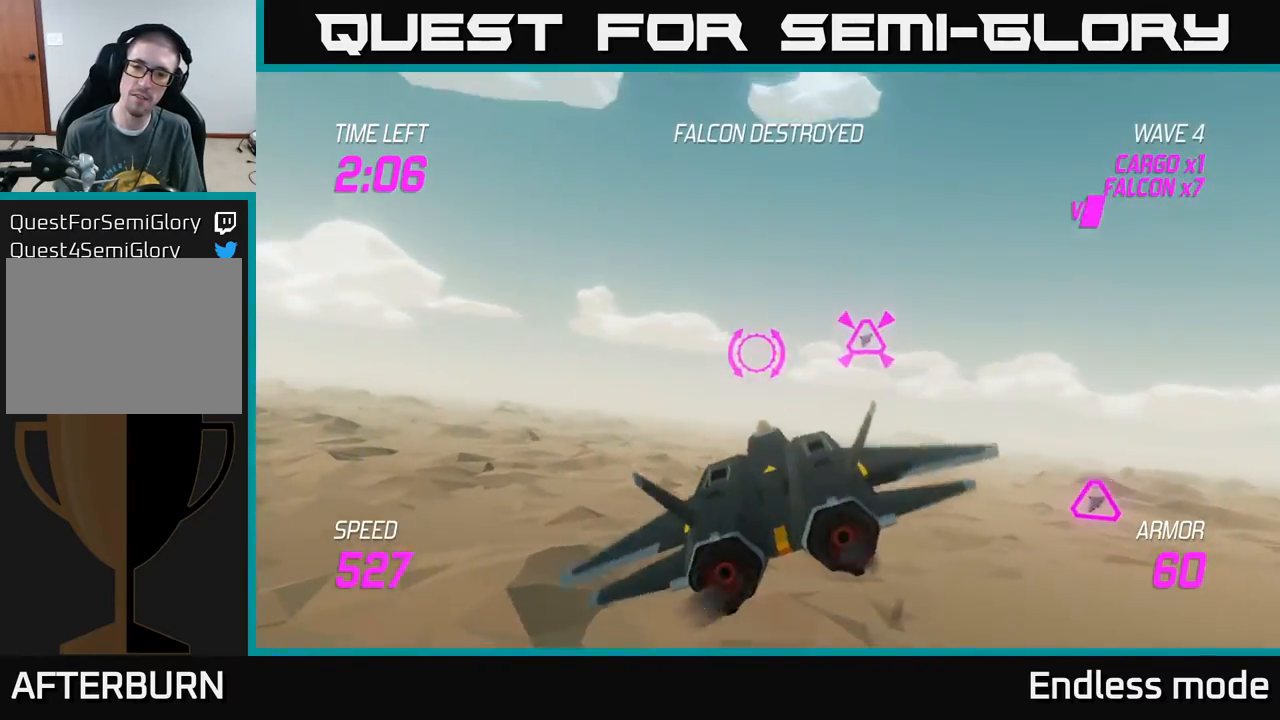
{"buttons": ["R2"], "left_stick": "up-left", "events": [[67, "R2", "up"], [433, "R2", "down"], [467, "left_stick", "up-left"]]}
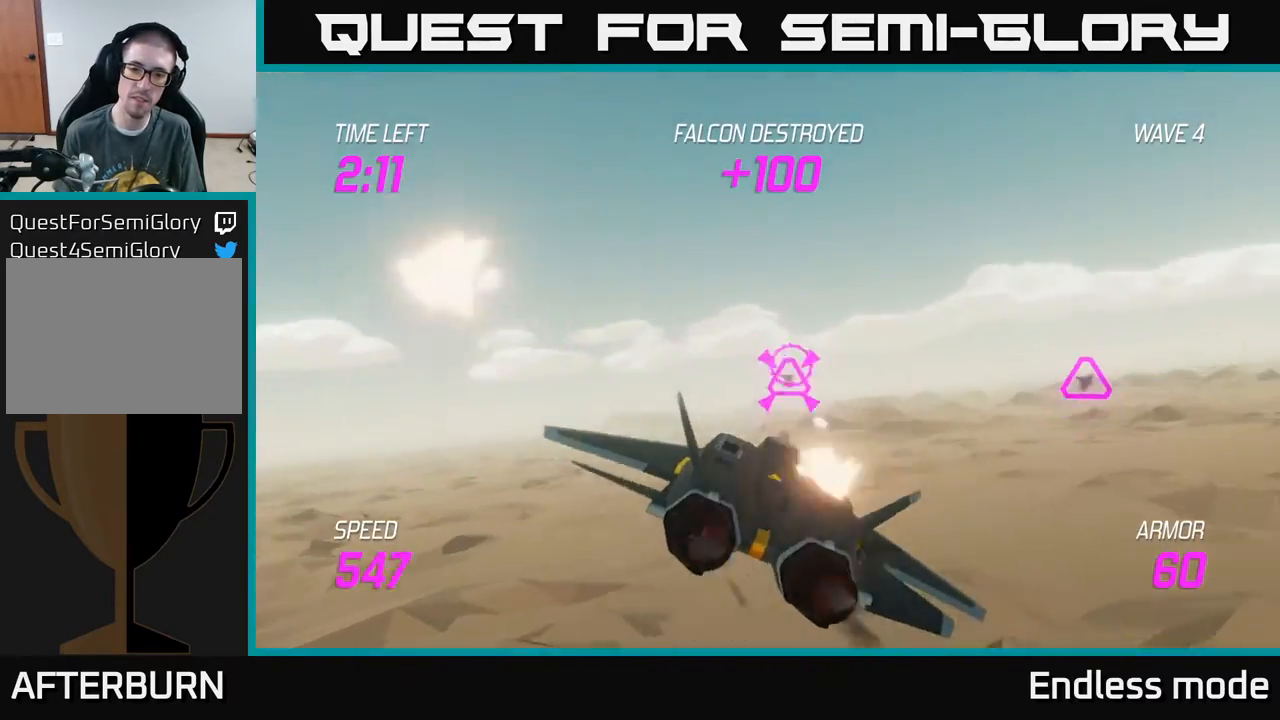
{"buttons": [], "left_stick": "right", "events": [[50, "R2", "up"], [133, "R2", "down"], [217, "R2", "up"], [217, "left_stick", "right"]]}
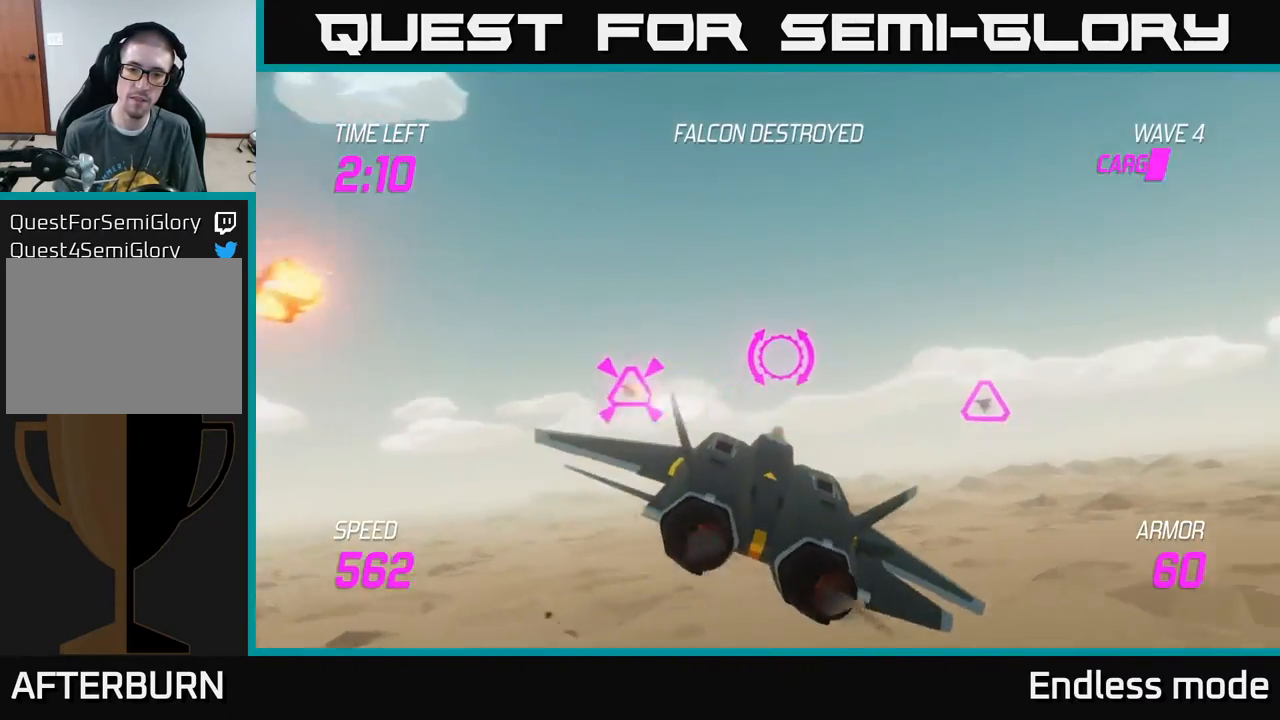
{"buttons": [], "left_stick": "left", "events": [[150, "left_stick", "left"], [167, "R2", "down"], [283, "R2", "up"], [350, "R2", "down"], [483, "R2", "up"]]}
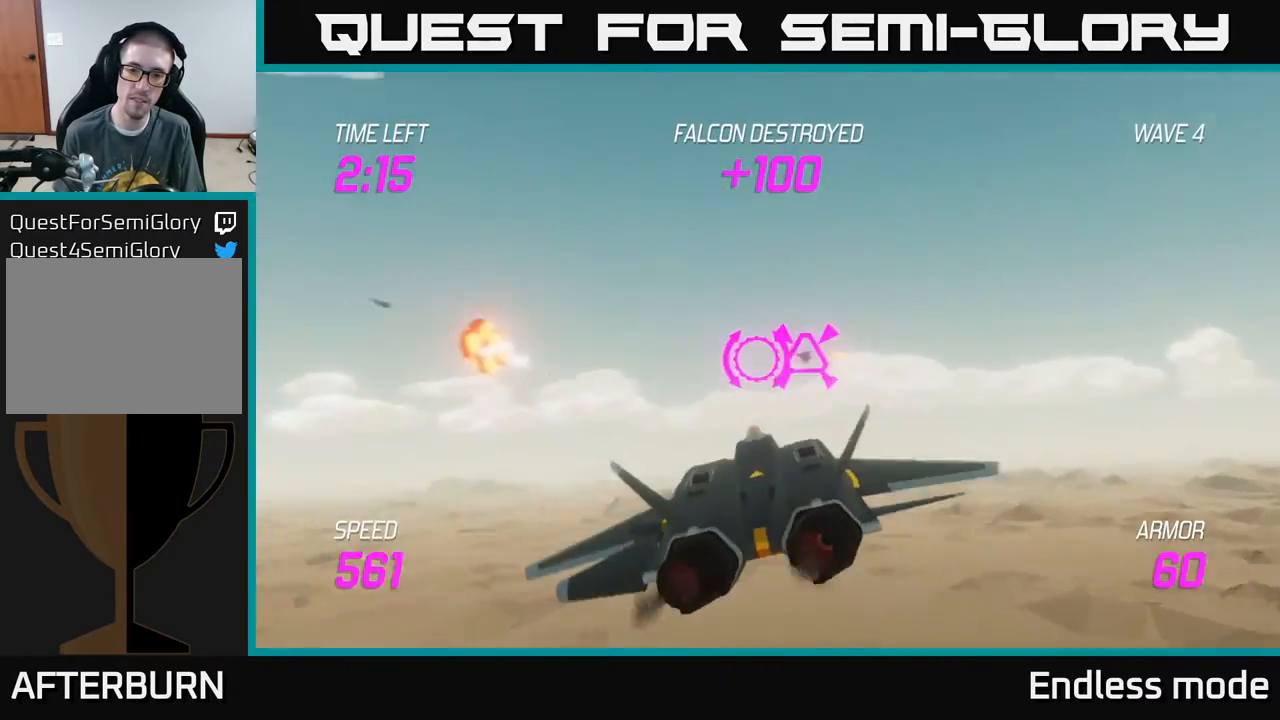
{"buttons": [], "left_stick": "down-right", "events": [[150, "left_stick", "down-right"]]}
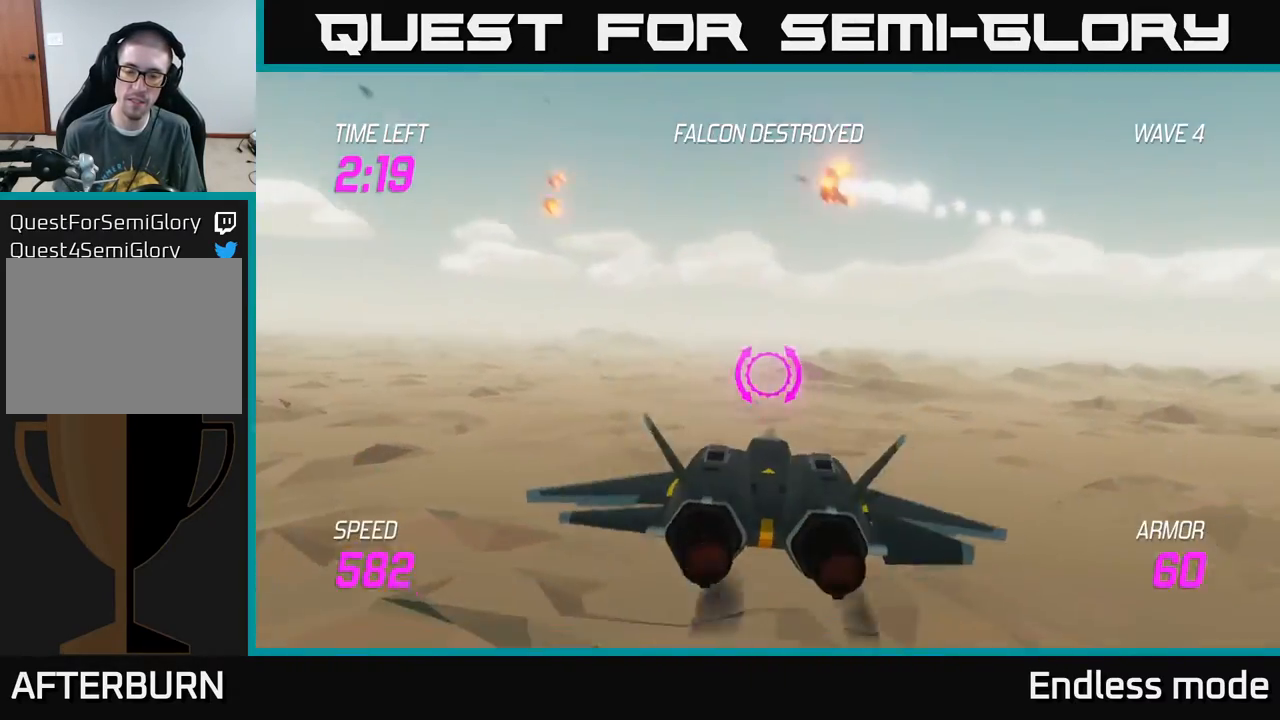
{"buttons": ["L2"], "left_stick": "right", "events": [[50, "L2", "down"], [117, "left_stick", "up"], [400, "left_stick", "right"]]}
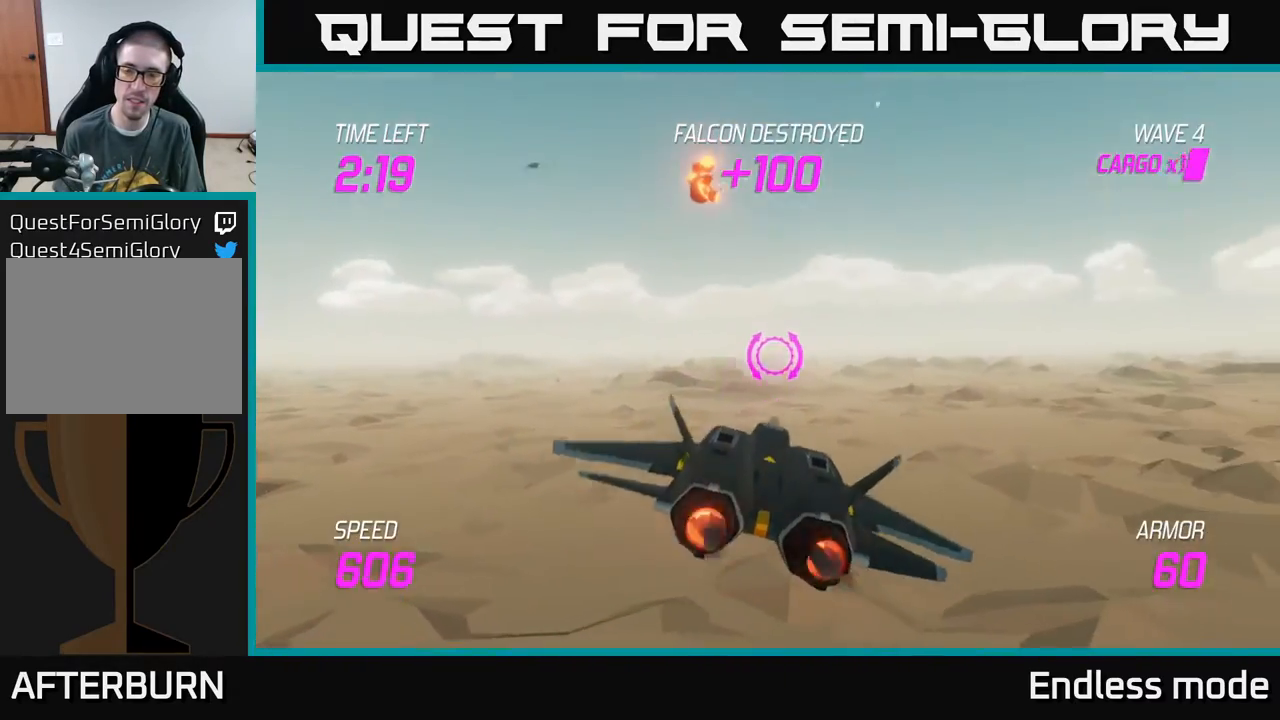
{"buttons": ["L2"], "left_stick": "right", "events": []}
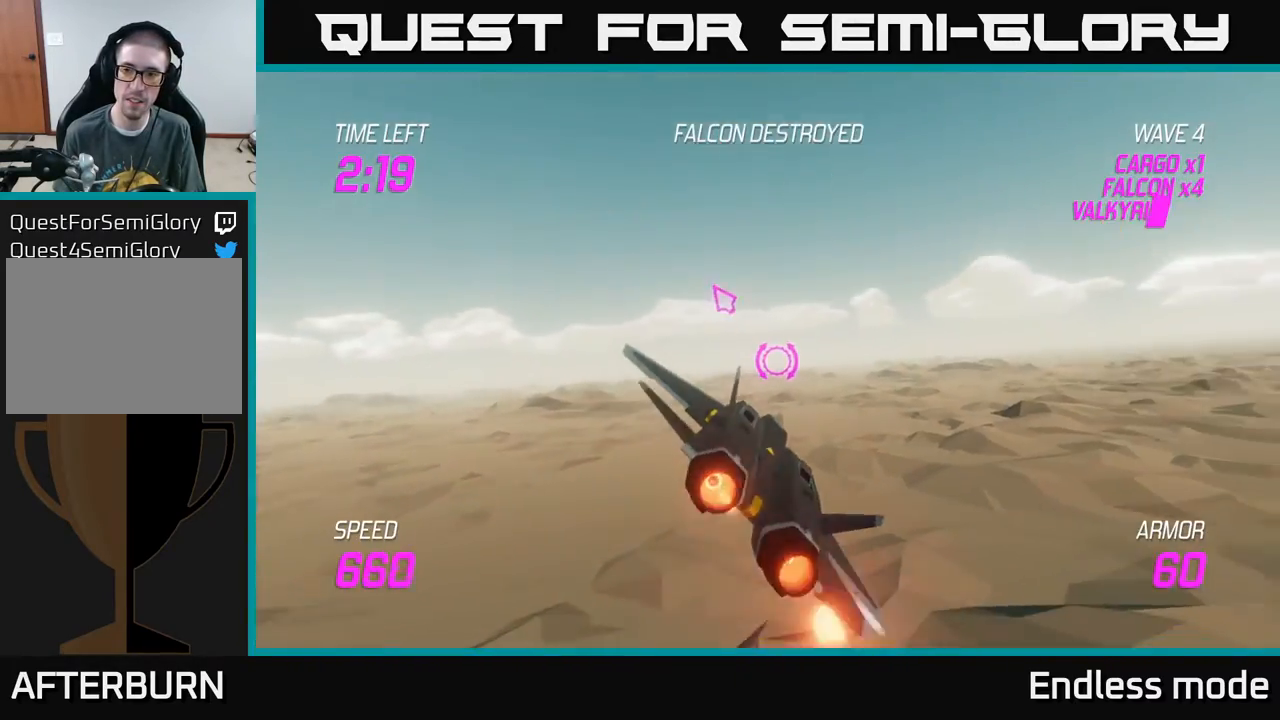
{"buttons": ["L2"], "left_stick": "left", "events": [[17, "L2", "up"], [317, "left_stick", "up-right"], [433, "left_stick", "up-left"], [483, "L2", "down"], [483, "left_stick", "left"]]}
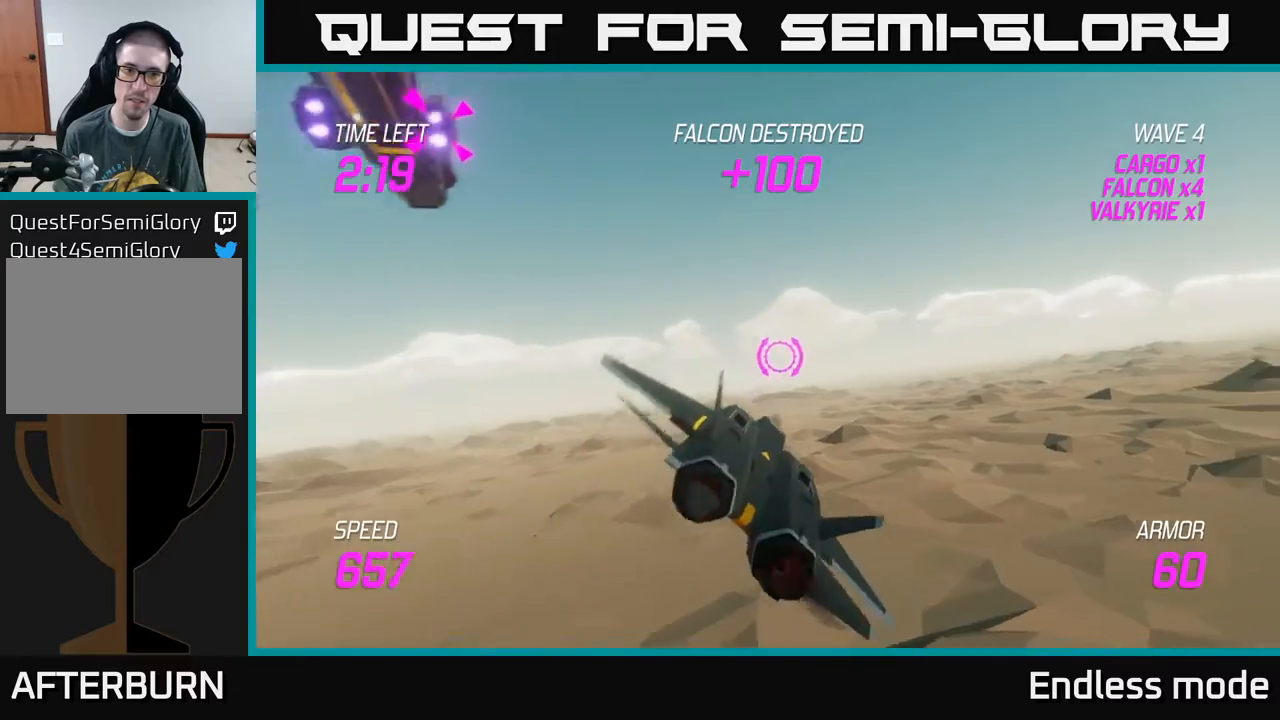
{"buttons": ["R2"], "left_stick": "up-left", "events": [[317, "left_stick", "up-left"], [333, "L2", "up"], [467, "R2", "down"]]}
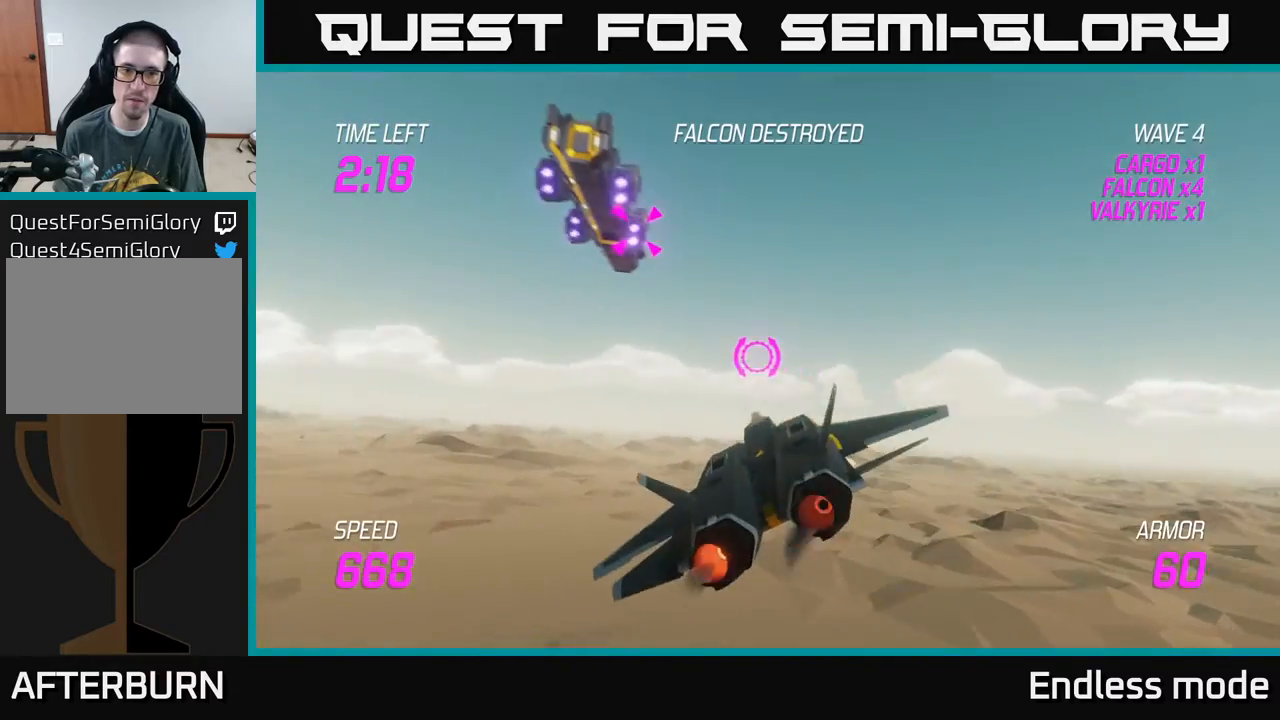
{"buttons": [], "left_stick": "center", "events": [[67, "left_stick", "center"], [83, "R2", "up"], [150, "R2", "down"], [283, "R2", "up"], [350, "R2", "down"], [400, "left_stick", "left"], [450, "R2", "up"], [500, "left_stick", "center"]]}
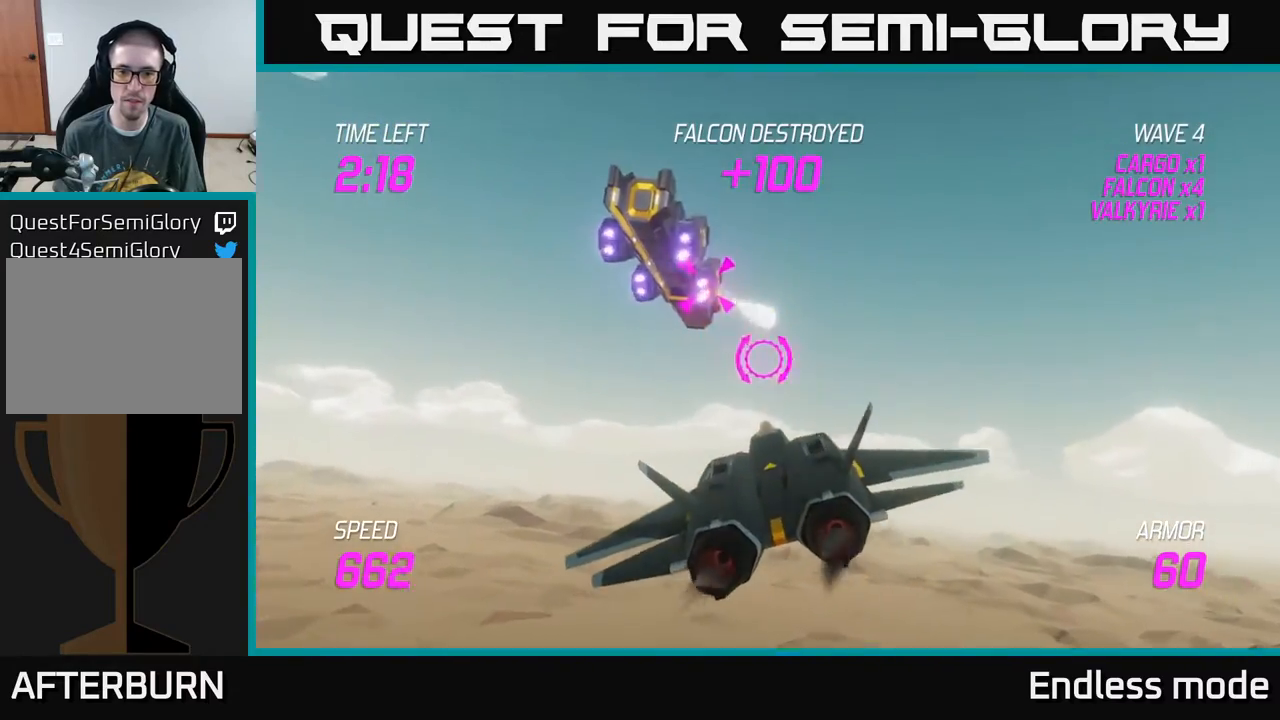
{"buttons": ["R2"], "left_stick": "center", "events": [[33, "R2", "down"], [167, "R2", "up"], [250, "R2", "down"], [333, "R2", "up"], [417, "R2", "down"]]}
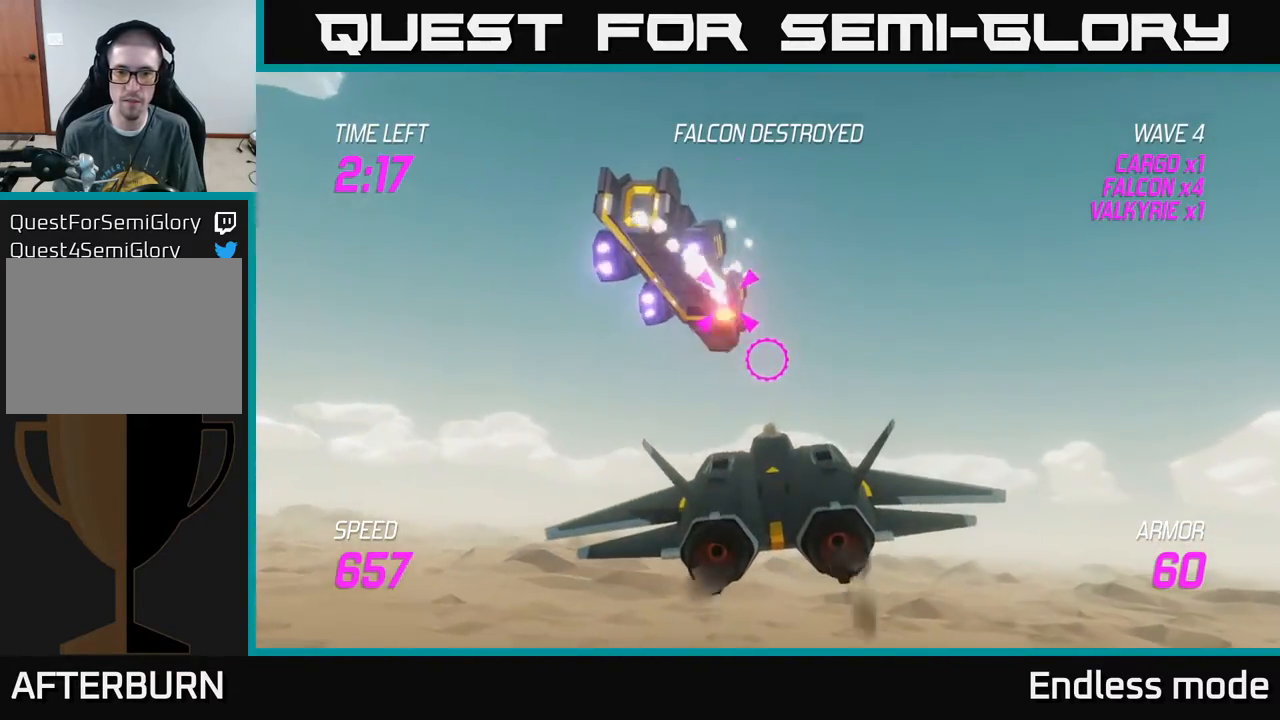
{"buttons": [], "left_stick": "up-left", "events": [[67, "R2", "up"], [417, "left_stick", "up-left"]]}
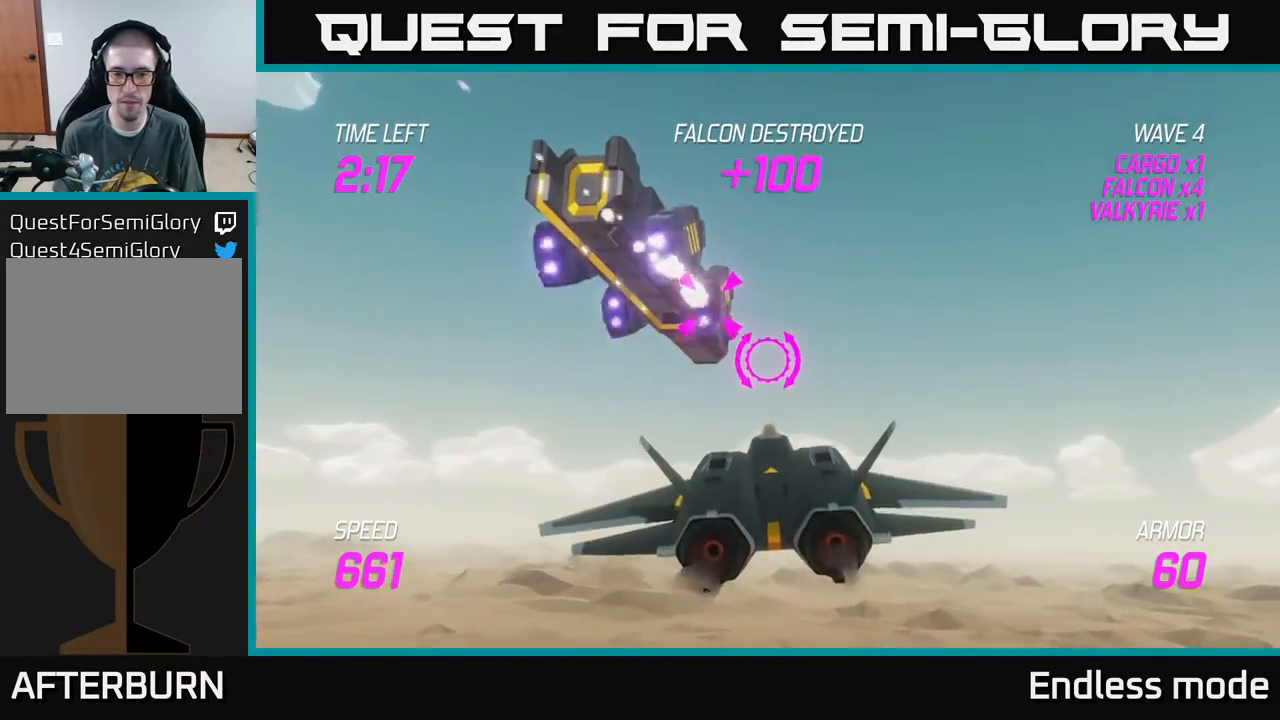
{"buttons": ["R2"], "left_stick": "center", "events": [[50, "R2", "down"], [50, "left_stick", "center"], [167, "R2", "up"], [233, "R2", "down"], [367, "R2", "up"], [450, "R2", "down"]]}
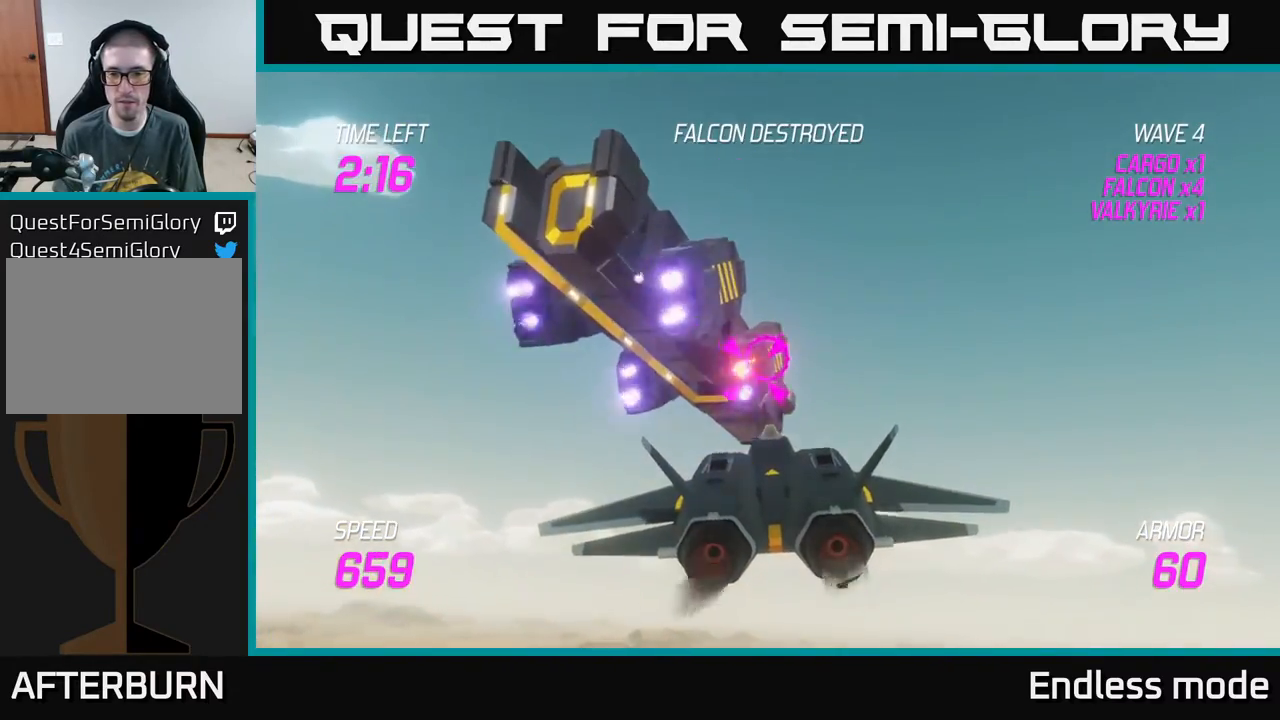
{"buttons": ["L2"], "left_stick": "right", "events": [[50, "R2", "up"], [117, "R2", "down"], [167, "left_stick", "down"], [267, "R2", "up"], [400, "L2", "down"], [400, "left_stick", "center"], [500, "left_stick", "right"]]}
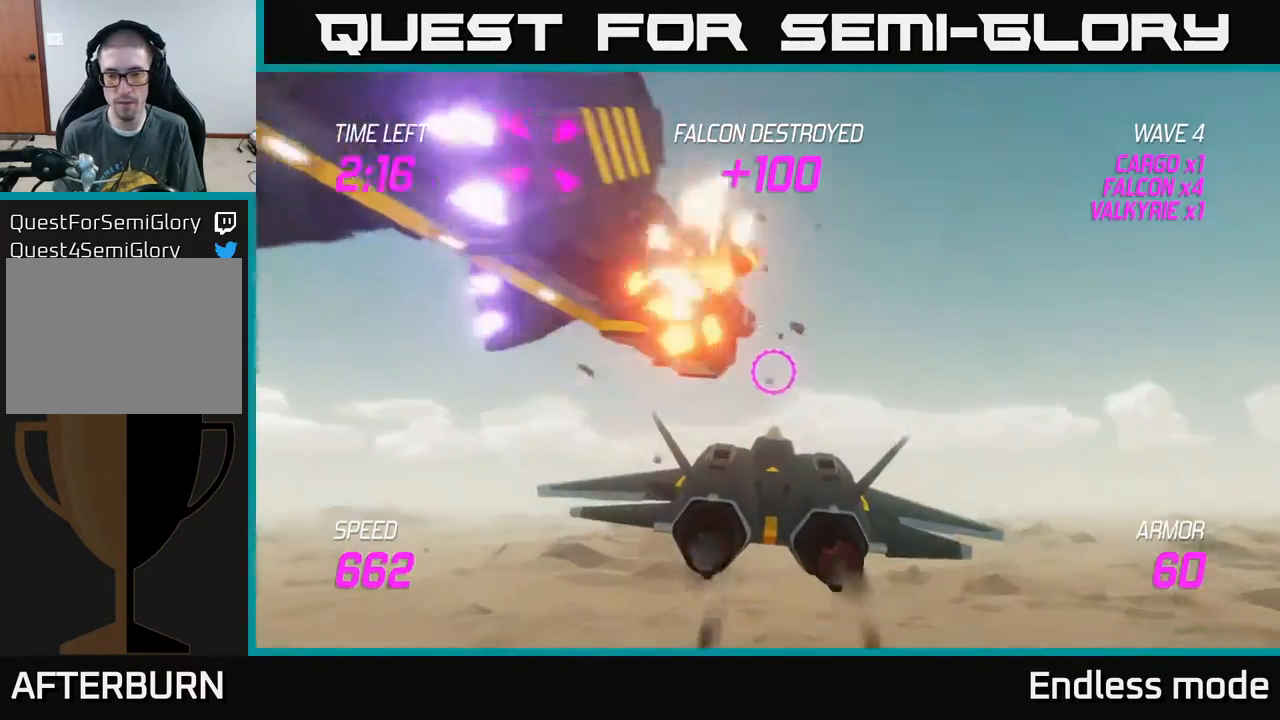
{"buttons": ["L2"], "left_stick": "down-left", "events": [[150, "left_stick", "center"], [417, "left_stick", "down-left"]]}
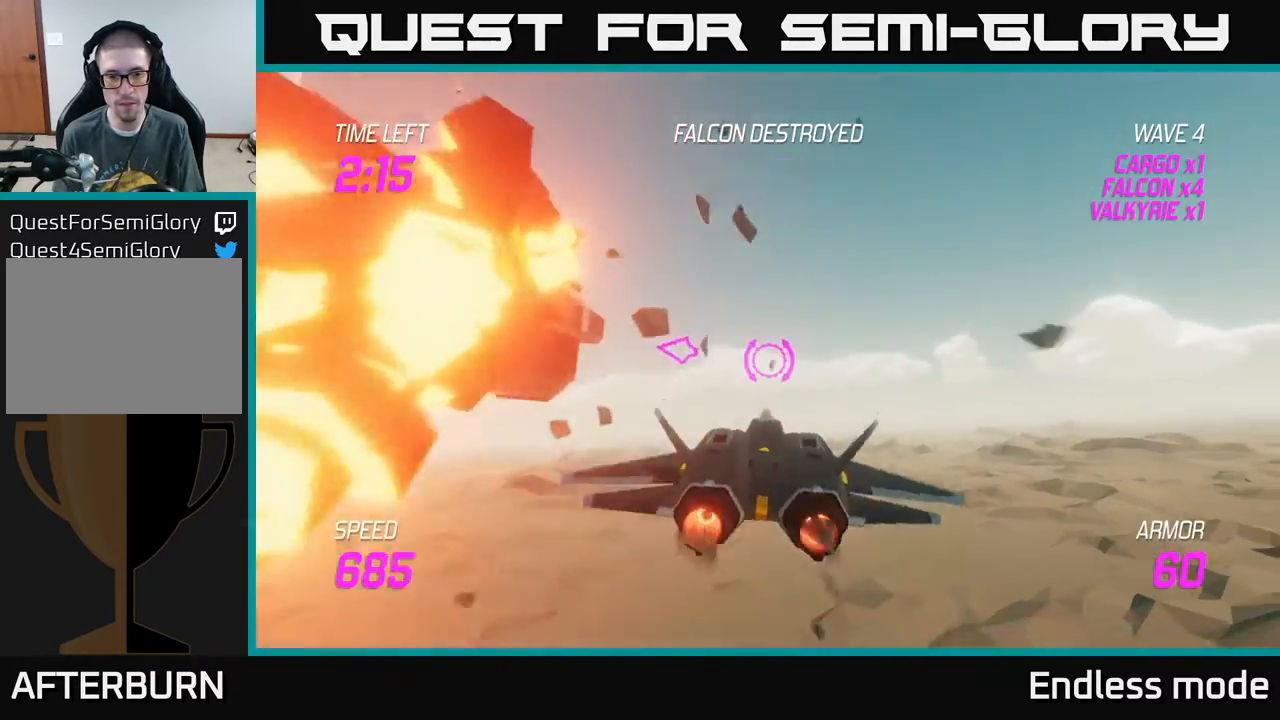
{"buttons": [], "left_stick": "left", "events": [[50, "left_stick", "left"], [350, "L2", "up"]]}
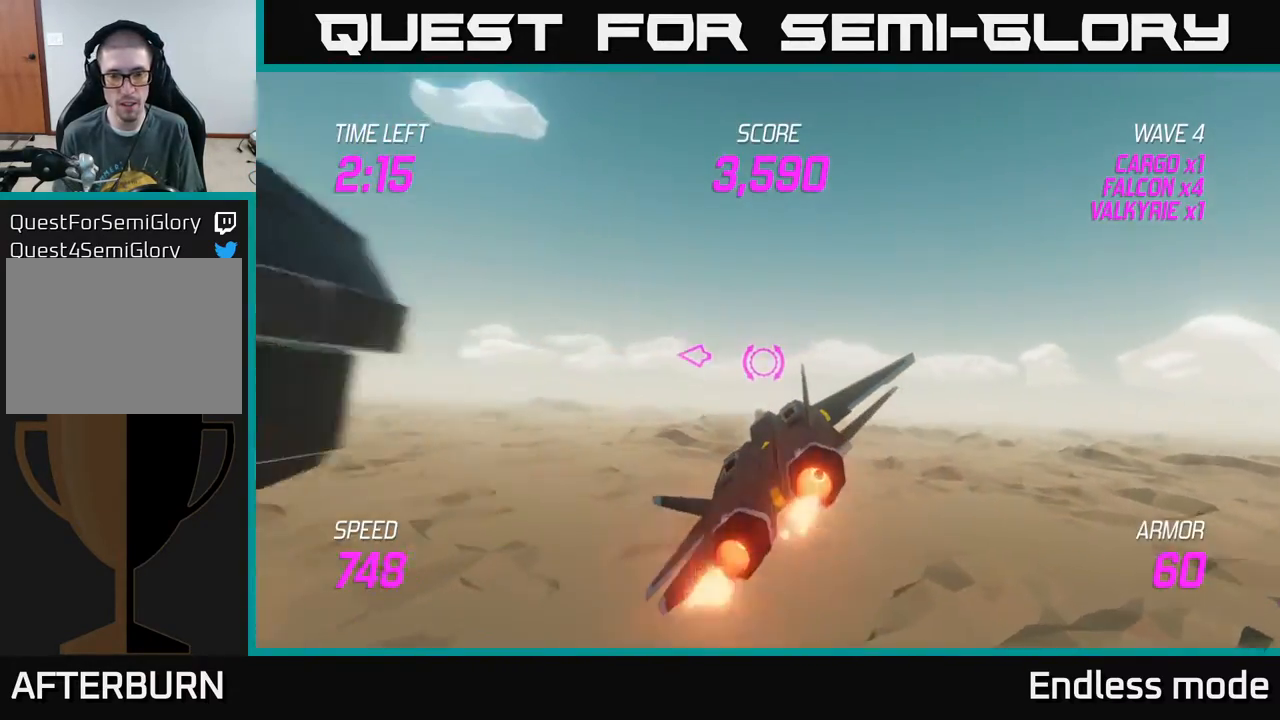
{"buttons": [], "left_stick": "left", "events": []}
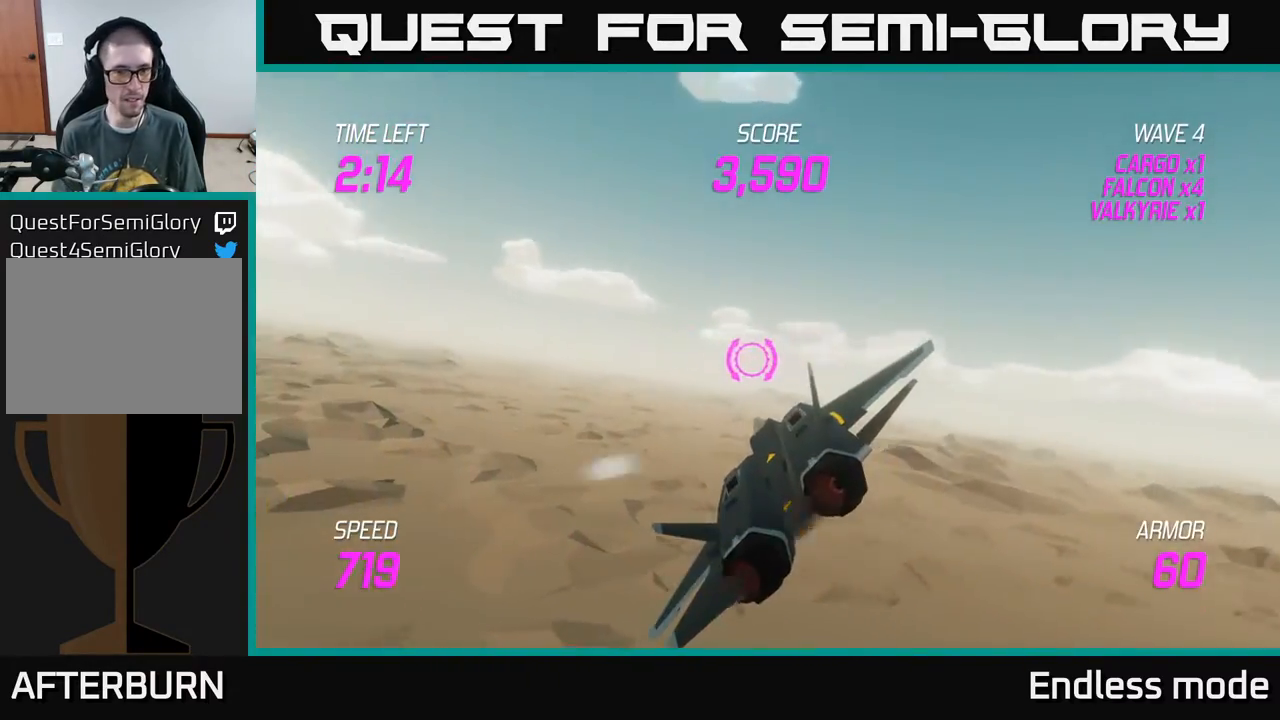
{"buttons": [], "left_stick": "left", "events": [[367, "L2", "down"], [467, "L2", "up"]]}
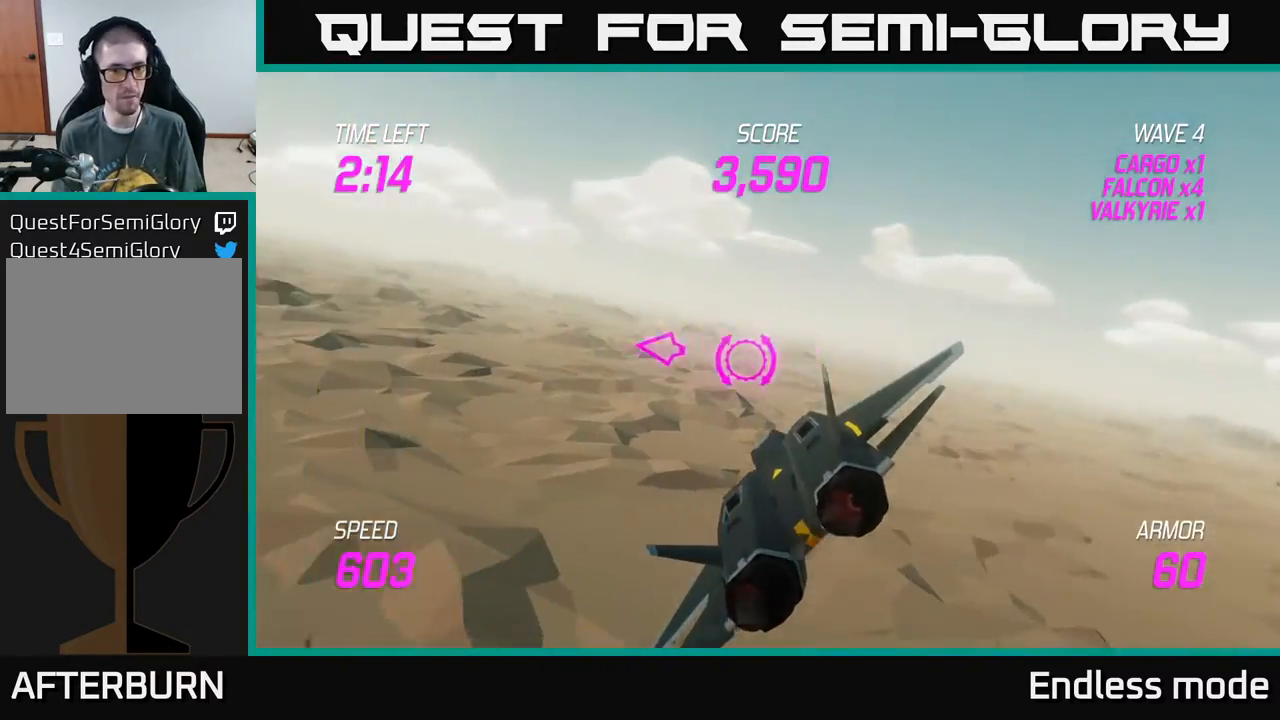
{"buttons": [], "left_stick": "left", "events": [[83, "L2", "down"], [217, "L2", "up"]]}
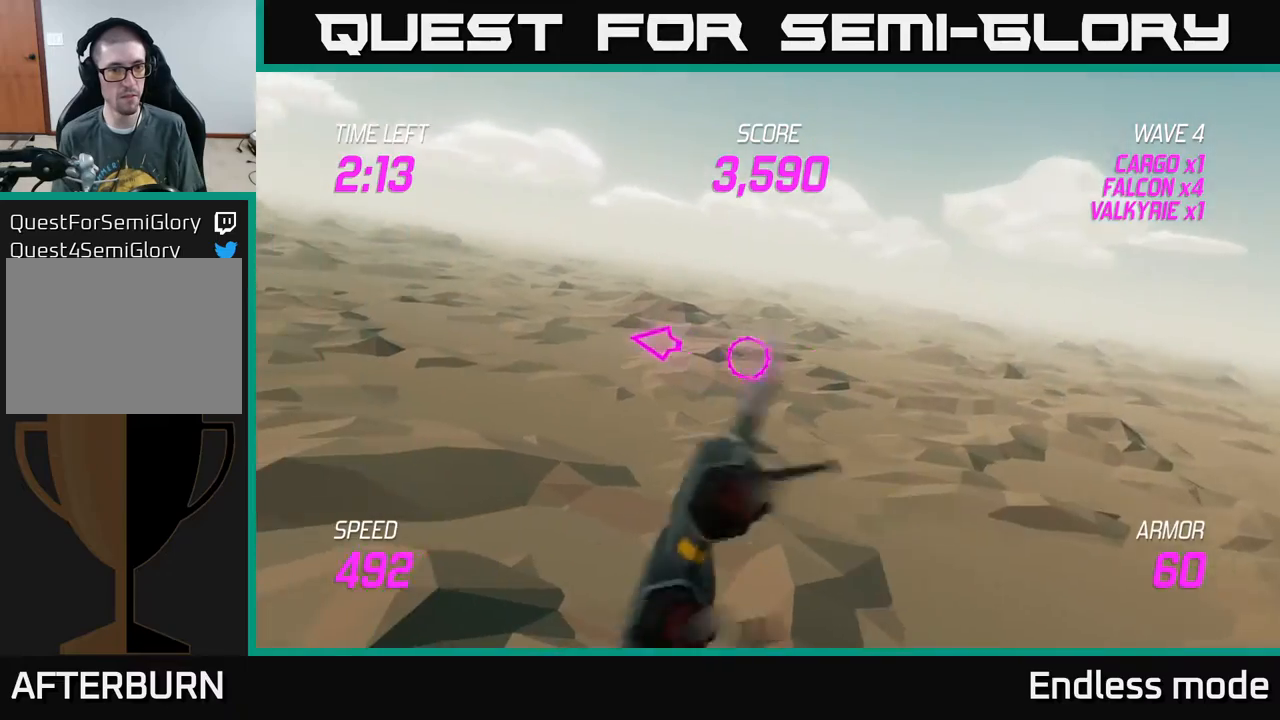
{"buttons": [], "left_stick": "left", "events": []}
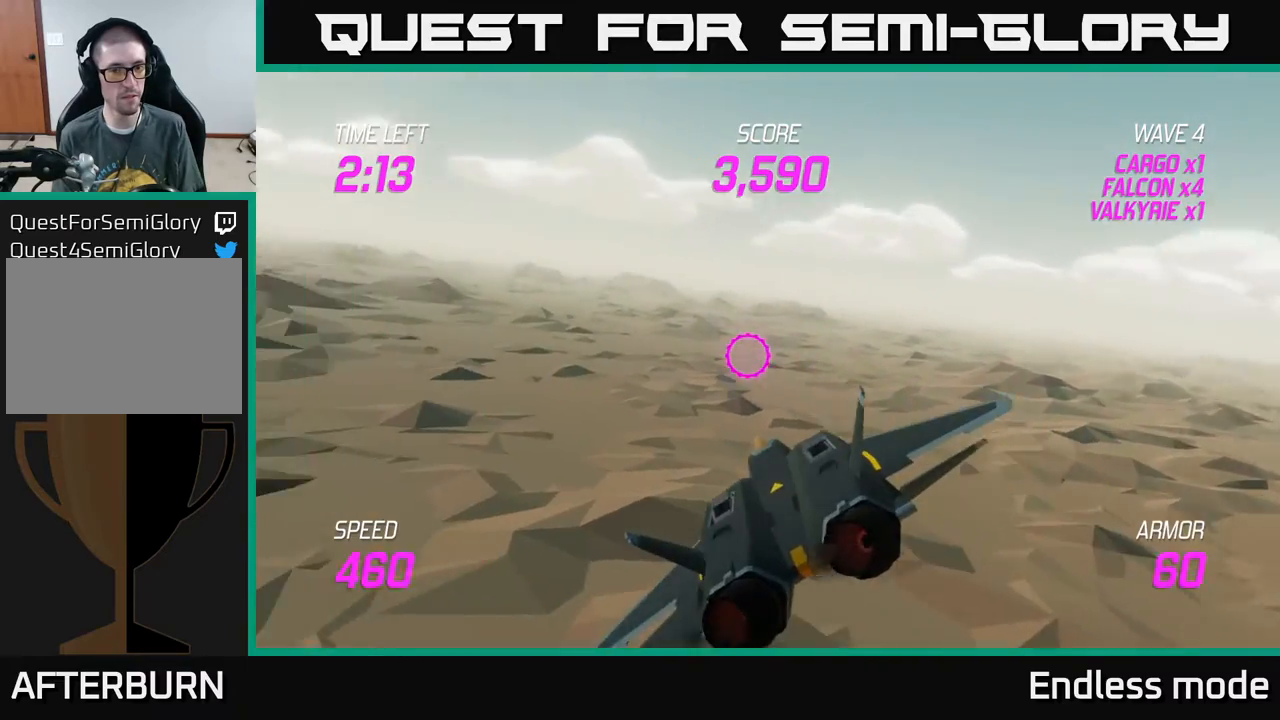
{"buttons": [], "left_stick": "left", "events": []}
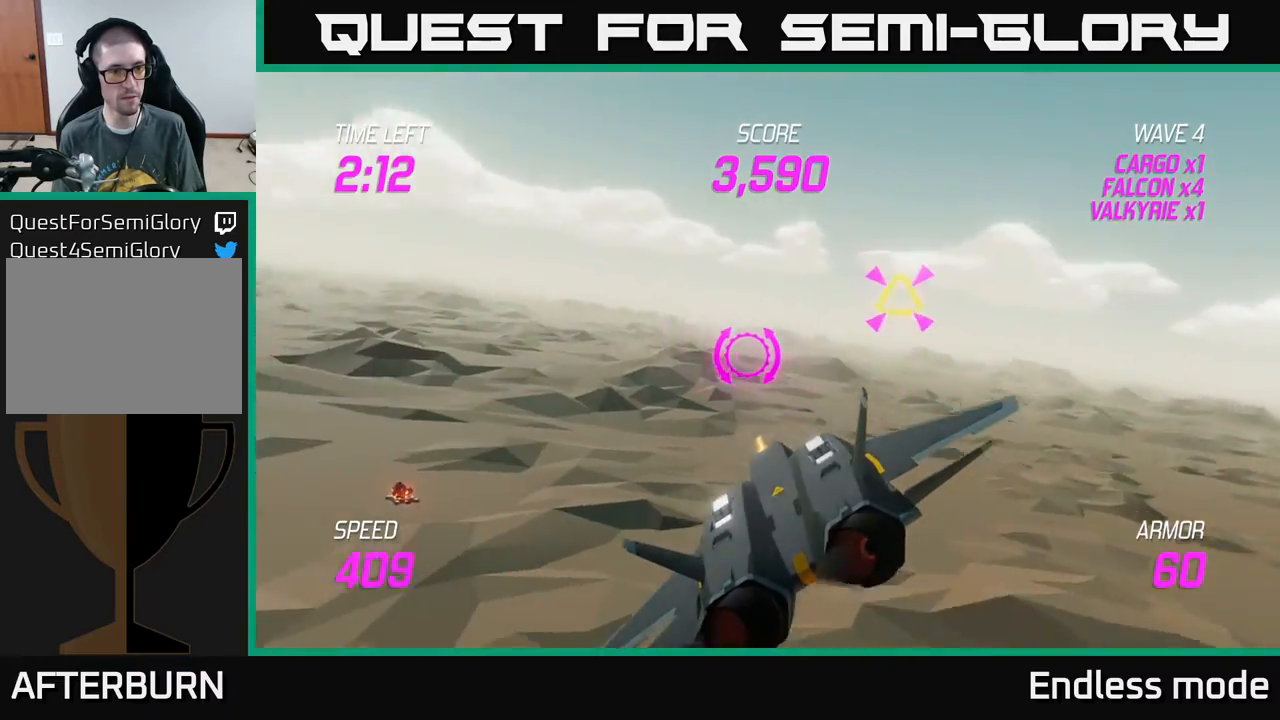
{"buttons": ["L2"], "left_stick": "left", "events": [[417, "L2", "down"]]}
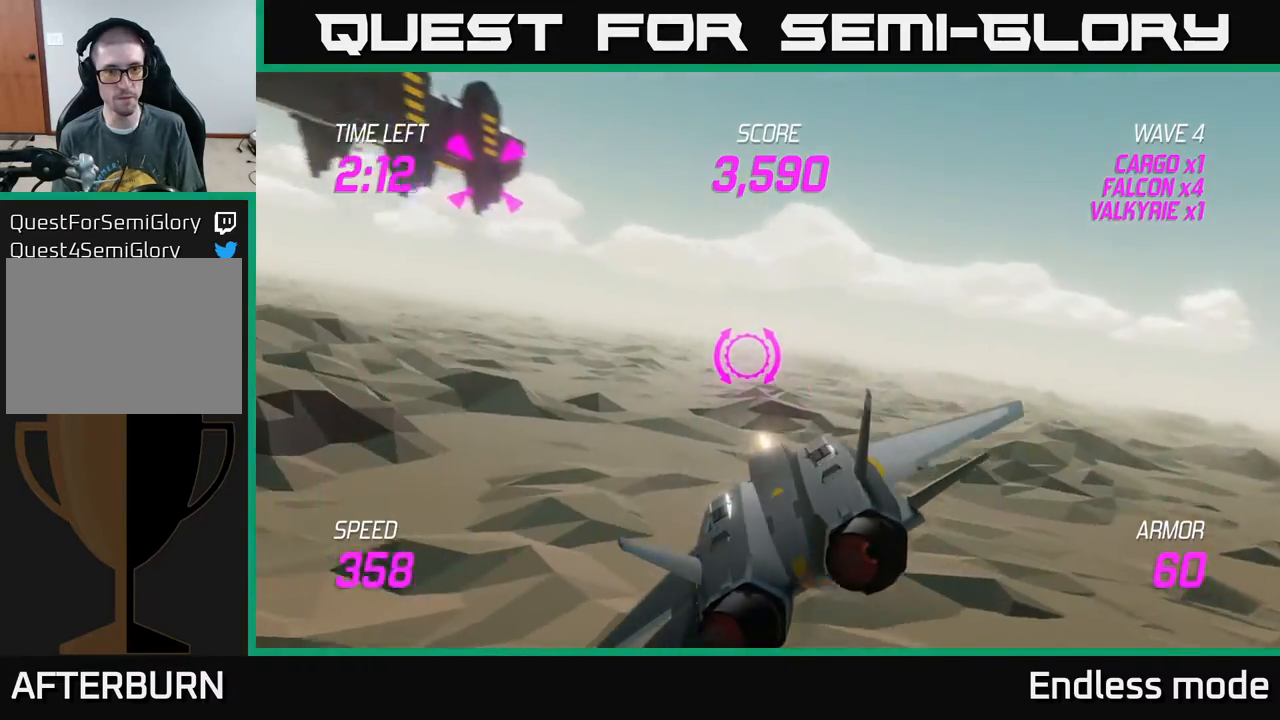
{"buttons": ["L2"], "left_stick": "up-left", "events": [[117, "left_stick", "up-left"], [383, "R2", "down"], [483, "R2", "up"]]}
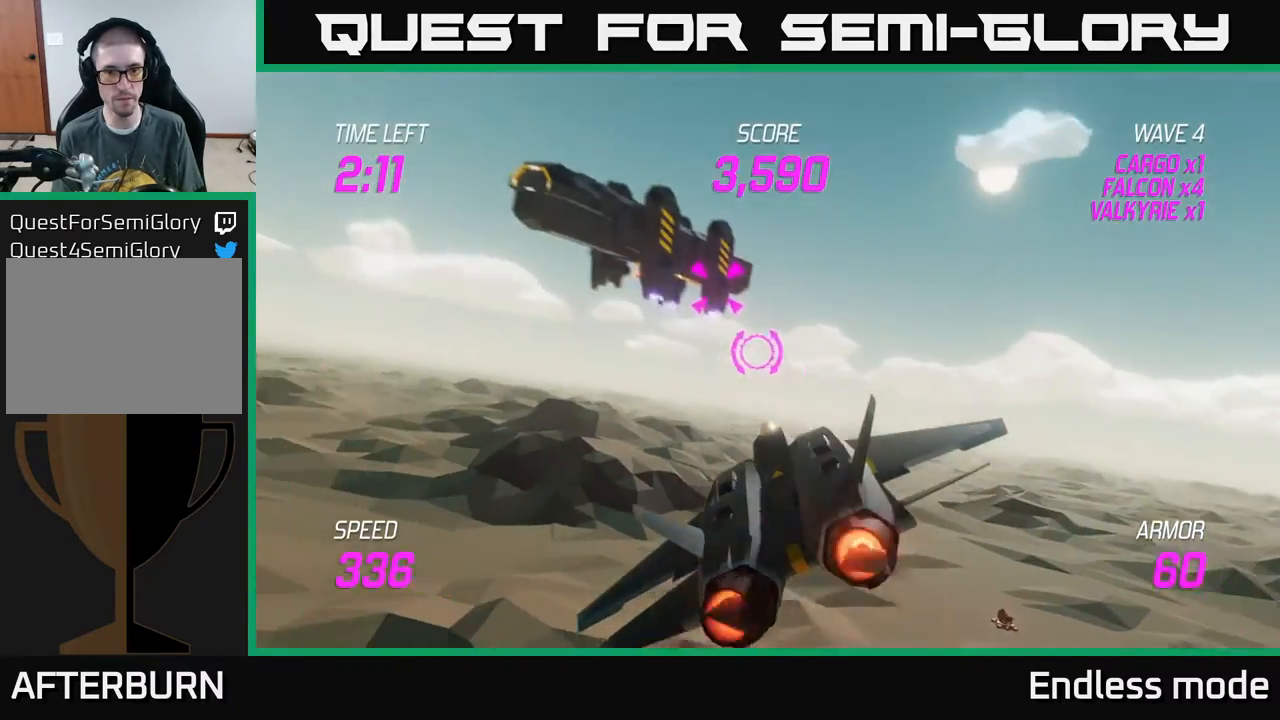
{"buttons": ["L2", "R2"], "left_stick": "center", "events": [[83, "R2", "down"], [167, "R2", "up"], [217, "left_stick", "center"], [250, "R2", "down"], [350, "R2", "up"], [450, "R2", "down"]]}
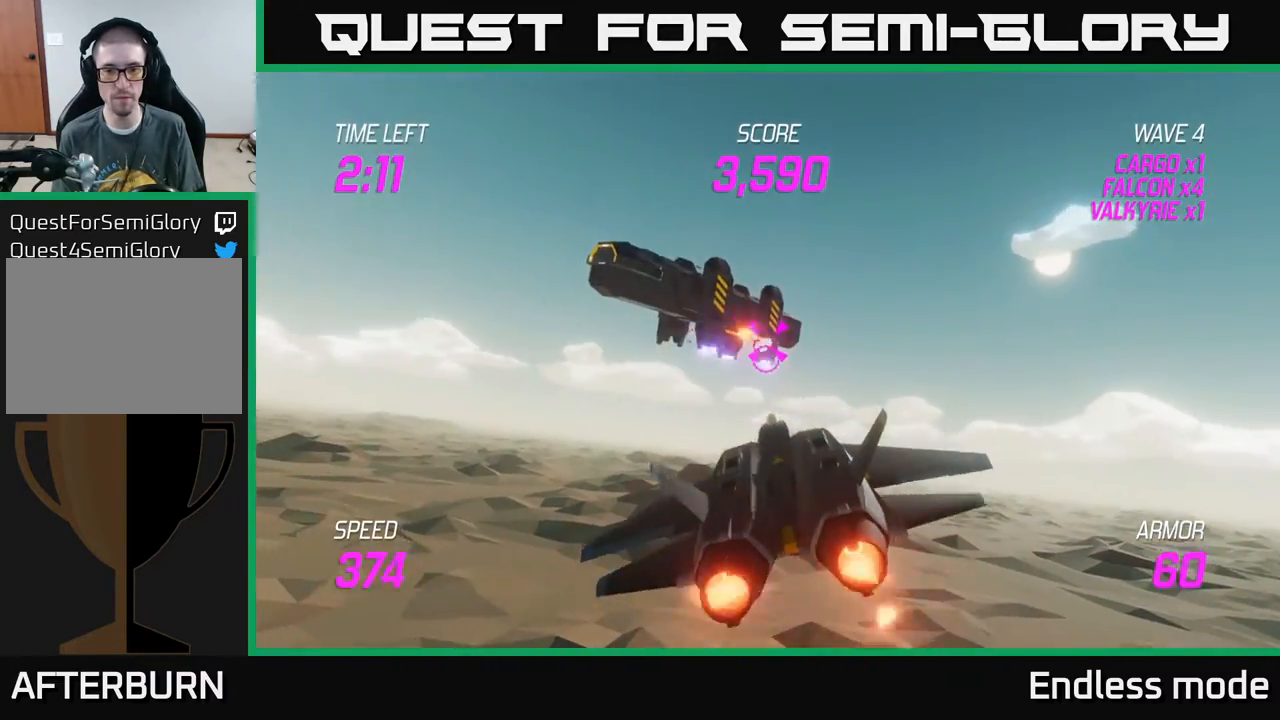
{"buttons": [], "left_stick": "left", "events": [[50, "R2", "up"], [117, "R2", "down"], [233, "R2", "up"], [233, "left_stick", "left"], [317, "R2", "down"], [450, "R2", "up"], [500, "L2", "up"]]}